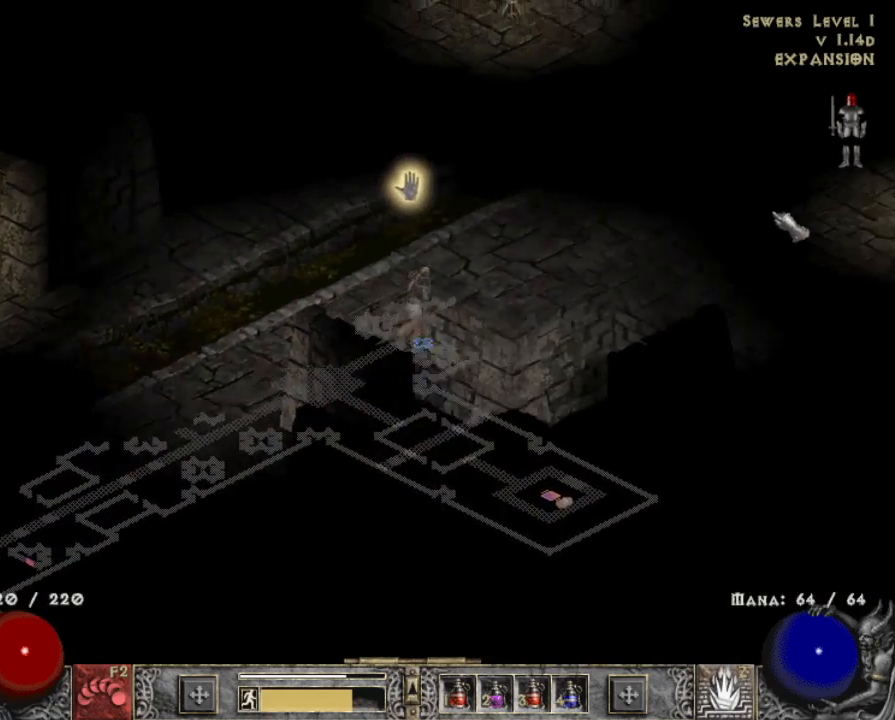
Gameplay with keyboard and mouse; each line is a JSON object with the keys and mouse buttons held at the frame after it. "events" lists presses ("down") and releases ("up") of "1", "2", "3", "4", "a", "alt", "b", "c", "caps_lock", "ctrl", "d", "down", "e", "escape", "f", "f1", "f2", "f3", "f4", "g", "left", "q", "r", "right", "s", "shift", "space", "t", "tab", "tilde", "up", "v", "w", "x", "z", "mouse_left", "mouse_wheel" and "mouse_right" between this image and that frame as [ms after this image, input, new state], when the widget could be followed in between. "mouse_left", "mouse_wheel", "mouse_right" = the "left", "wheel", "right" buttons of the "mouse" list. No other keys are recorded. "wheel" means that the mouse wheel is clicked or scrolled. Mouse movement is not recorded.
{"keys": [], "mouse": ["left"], "events": [[34, "mouse_left", "up"], [117, "mouse_left", "down"], [317, "mouse_left", "up"], [400, "mouse_left", "down"]]}
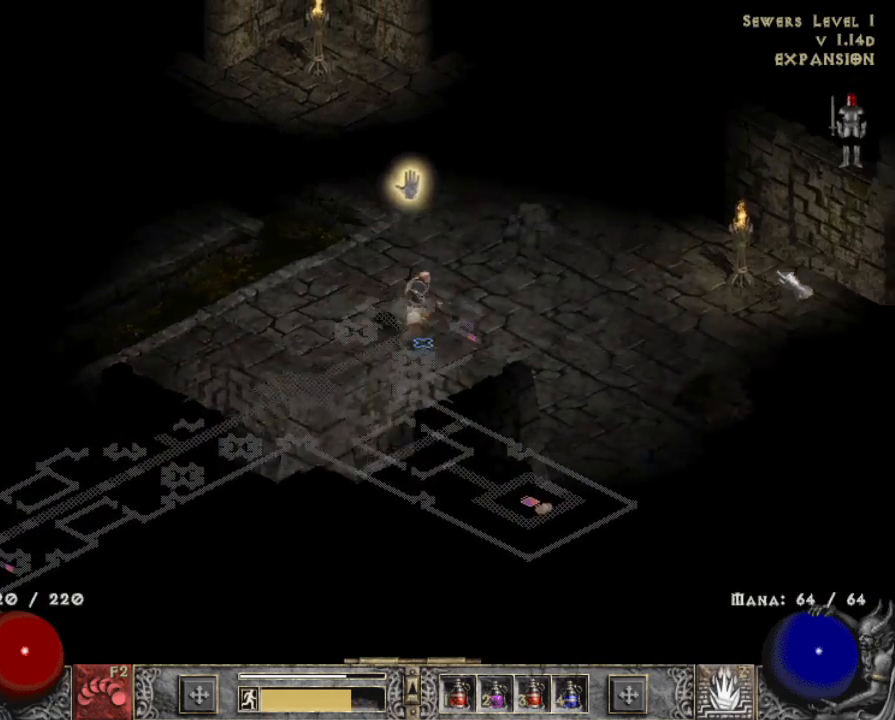
{"keys": [], "mouse": [], "events": [[84, "mouse_left", "up"], [184, "mouse_left", "down"], [334, "mouse_left", "up"]]}
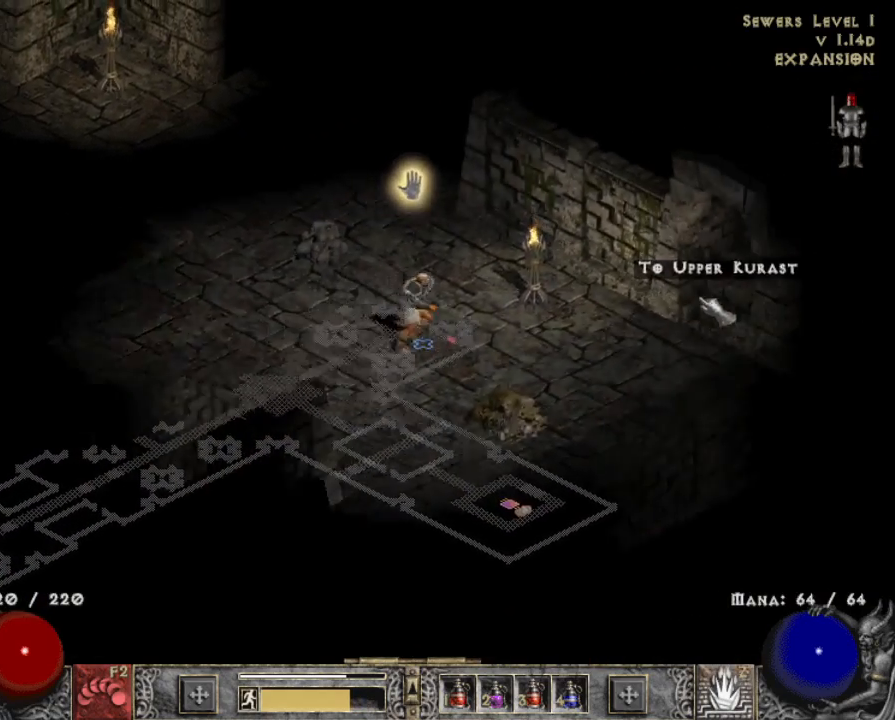
{"keys": [], "mouse": [], "events": [[17, "mouse_left", "down"], [117, "mouse_left", "up"]]}
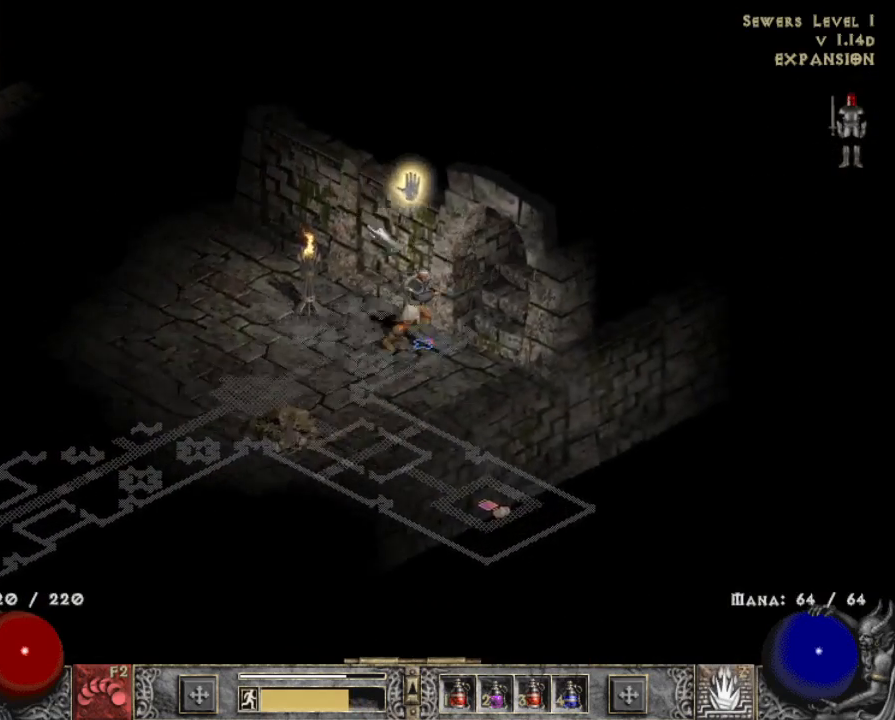
{"keys": [], "mouse": ["left"], "events": [[217, "mouse_left", "down"], [350, "mouse_left", "up"], [400, "mouse_left", "down"]]}
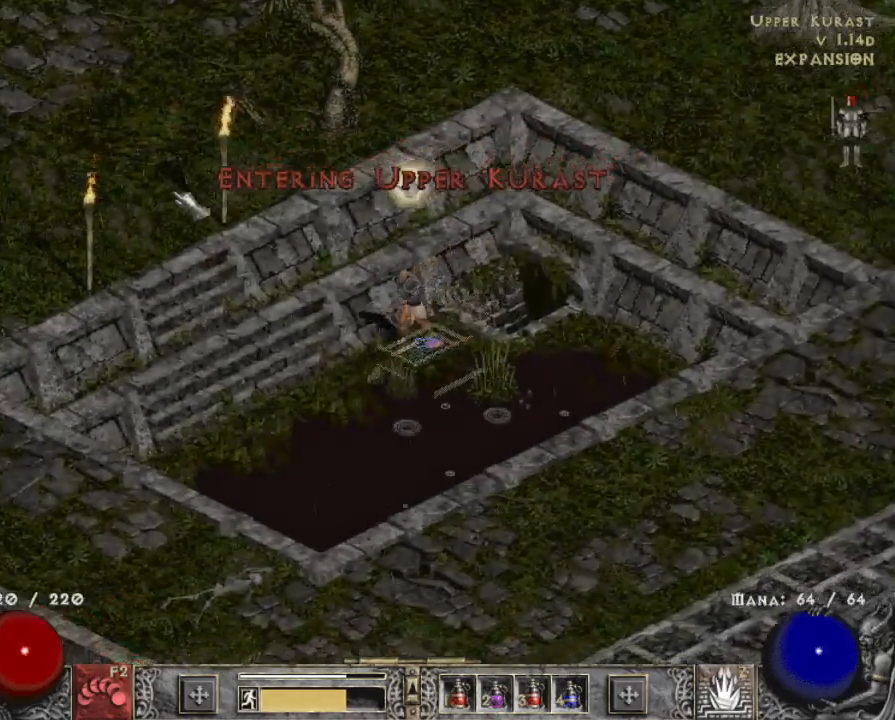
{"keys": [], "mouse": [], "events": [[50, "mouse_left", "up"], [134, "mouse_left", "down"], [284, "mouse_left", "up"], [367, "mouse_left", "down"], [467, "mouse_left", "up"]]}
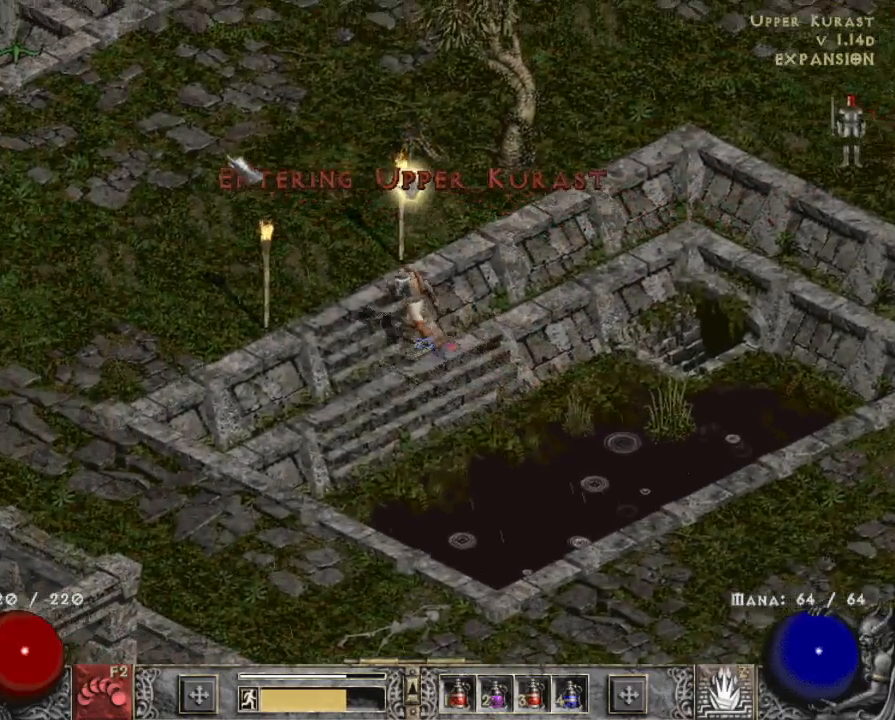
{"keys": [], "mouse": [], "events": [[50, "mouse_left", "down"], [200, "mouse_left", "up"], [300, "mouse_left", "down"], [434, "mouse_left", "up"]]}
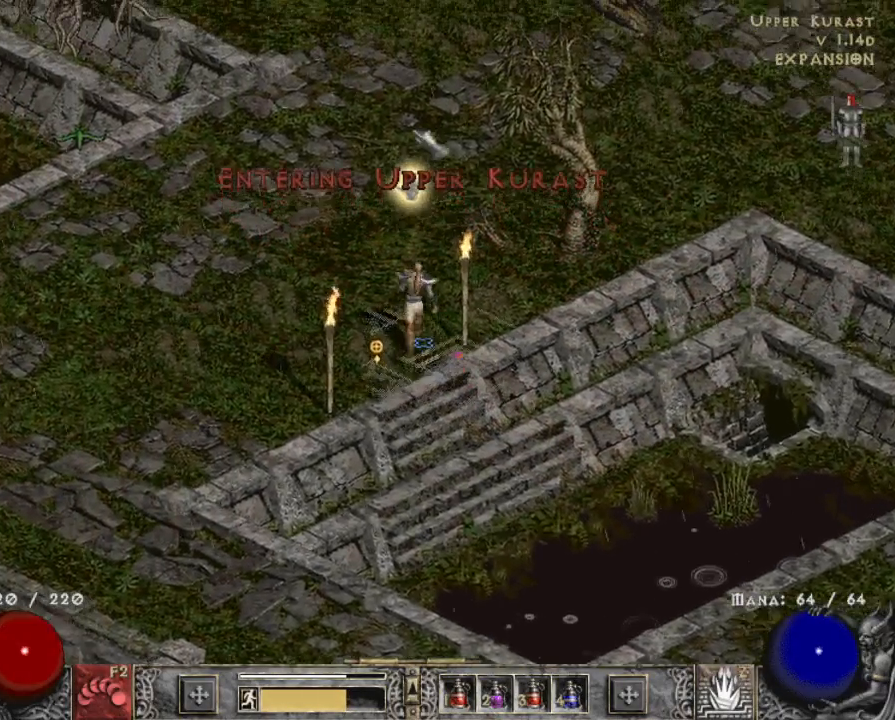
{"keys": [], "mouse": ["left"], "events": [[34, "mouse_left", "down"], [134, "mouse_left", "up"], [267, "mouse_left", "down"], [350, "mouse_left", "up"], [450, "mouse_left", "down"]]}
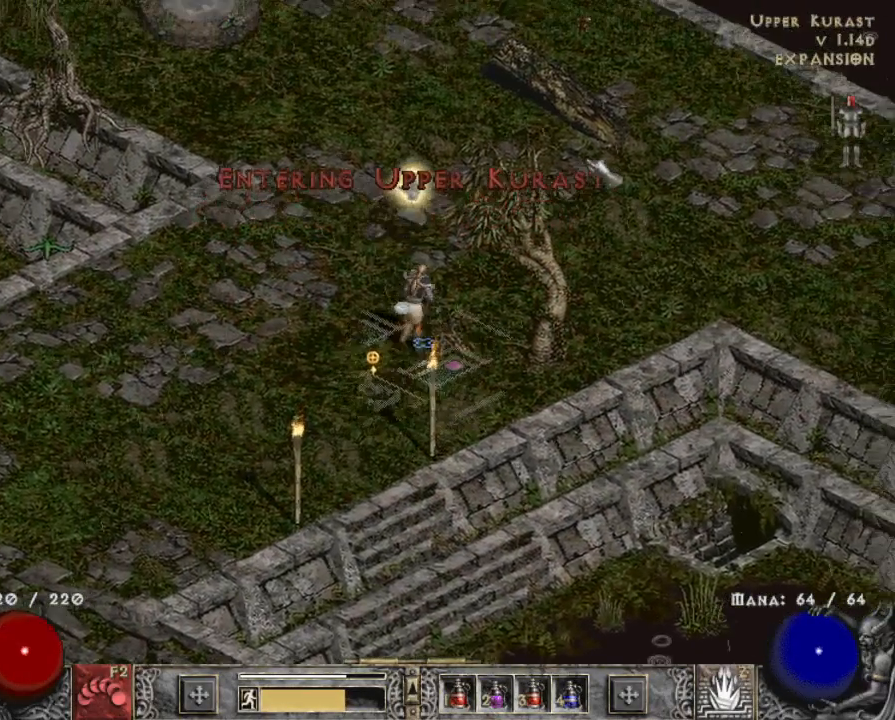
{"keys": [], "mouse": [], "events": [[84, "mouse_left", "up"], [334, "mouse_left", "down"], [467, "mouse_left", "up"]]}
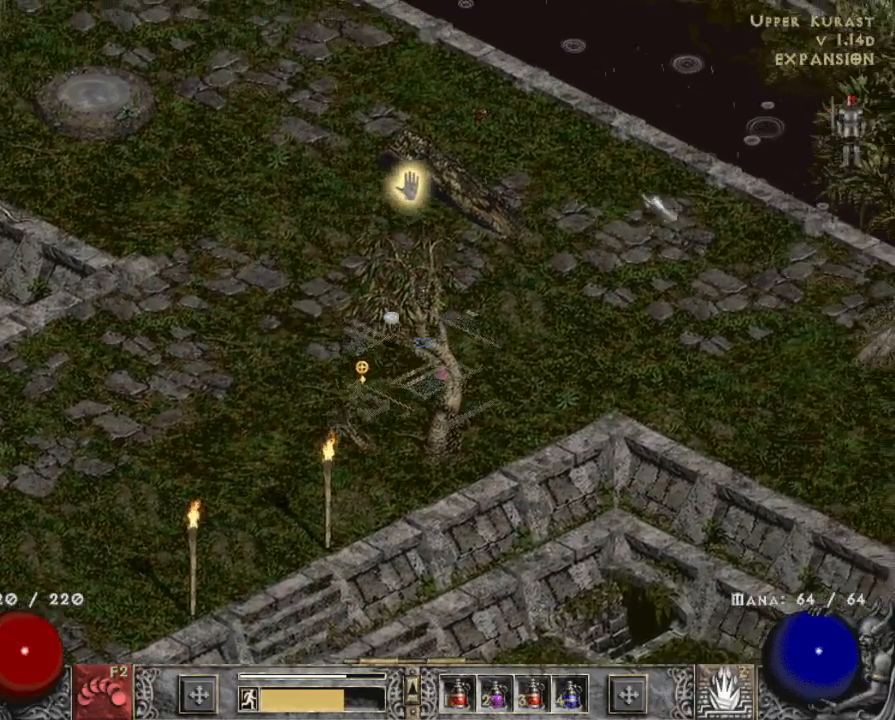
{"keys": [], "mouse": ["left"], "events": [[400, "mouse_left", "down"]]}
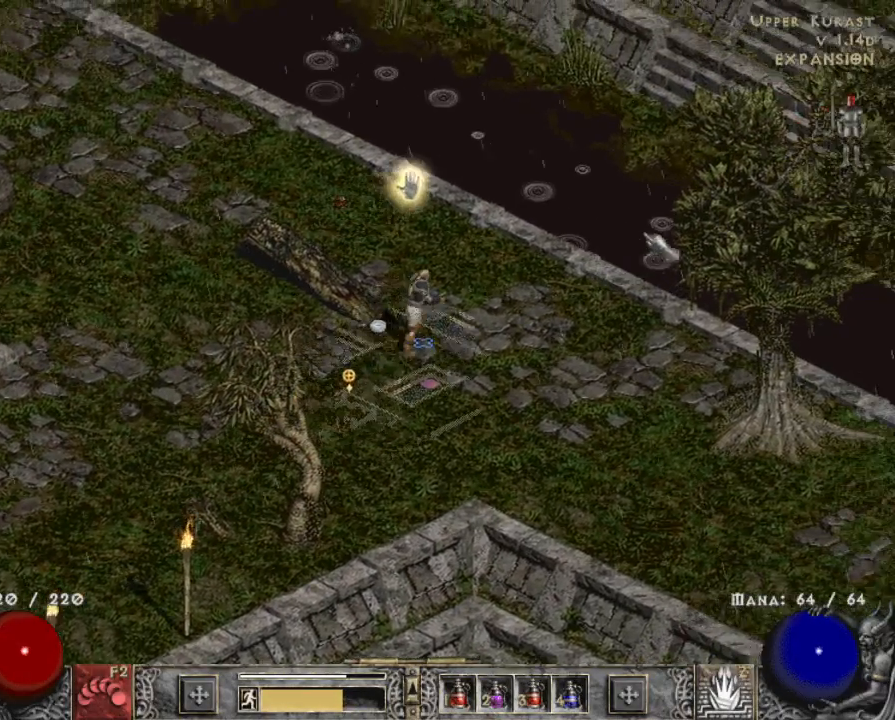
{"keys": [], "mouse": [], "events": [[34, "mouse_left", "up"], [167, "mouse_left", "down"], [267, "mouse_left", "up"], [400, "mouse_left", "down"], [500, "mouse_left", "up"]]}
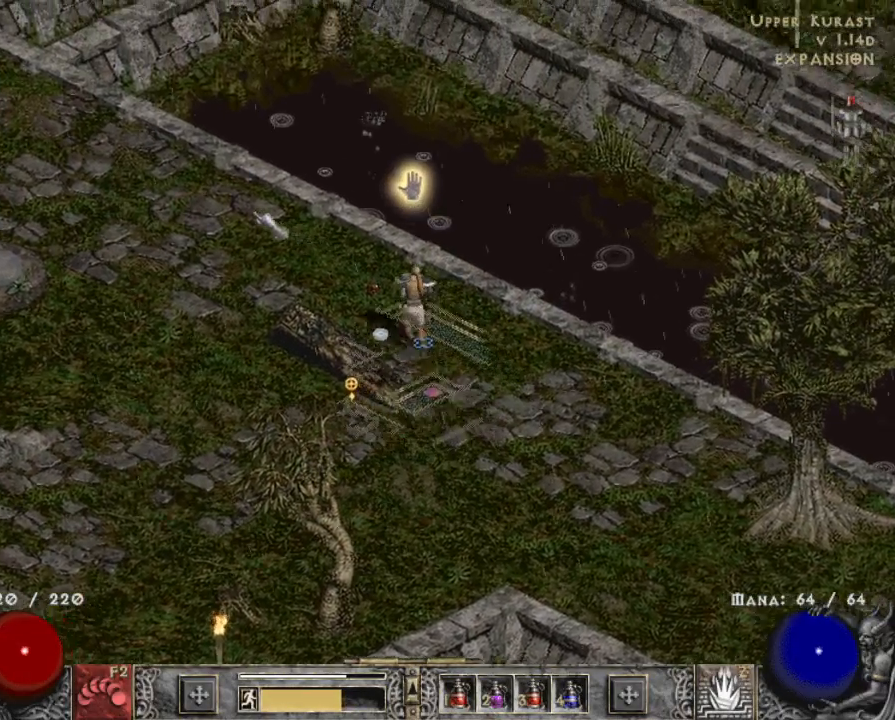
{"keys": [], "mouse": [], "events": [[100, "mouse_left", "down"], [234, "mouse_left", "up"], [317, "mouse_left", "down"], [467, "mouse_left", "up"]]}
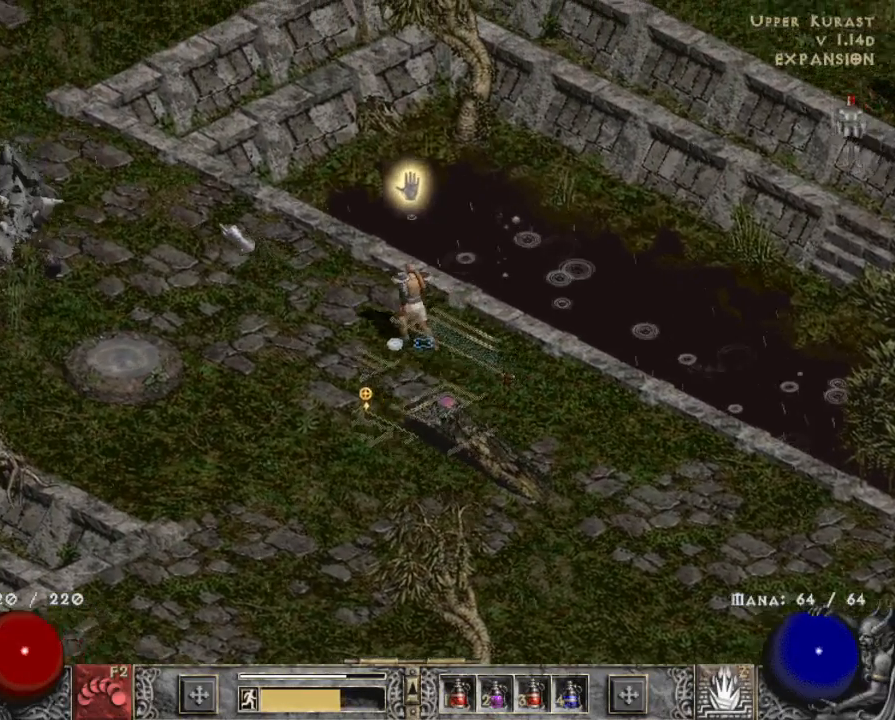
{"keys": [], "mouse": ["left"], "events": [[50, "mouse_left", "down"]]}
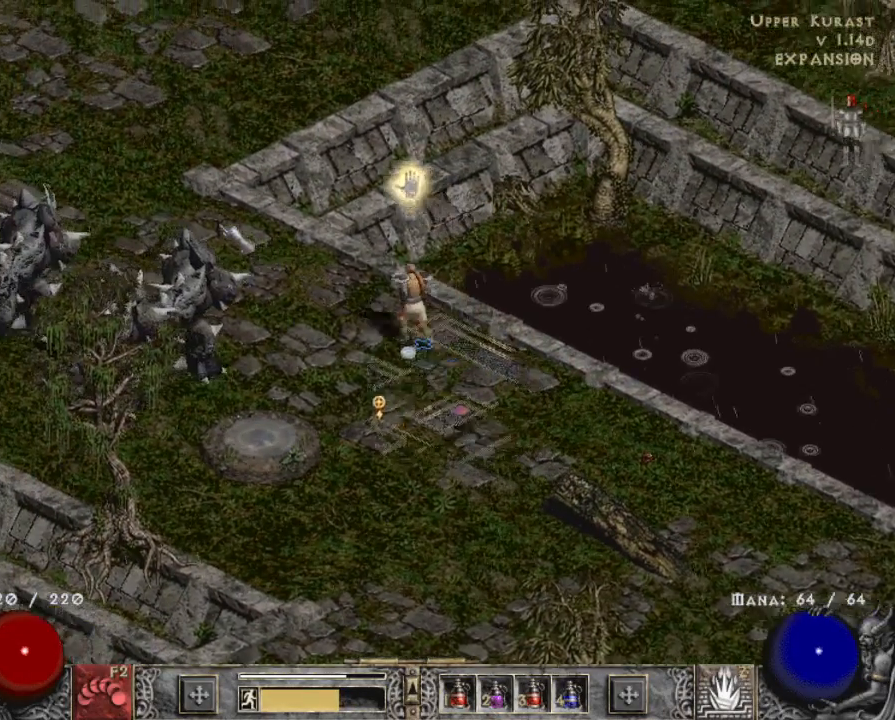
{"keys": [], "mouse": [], "events": [[400, "mouse_left", "up"]]}
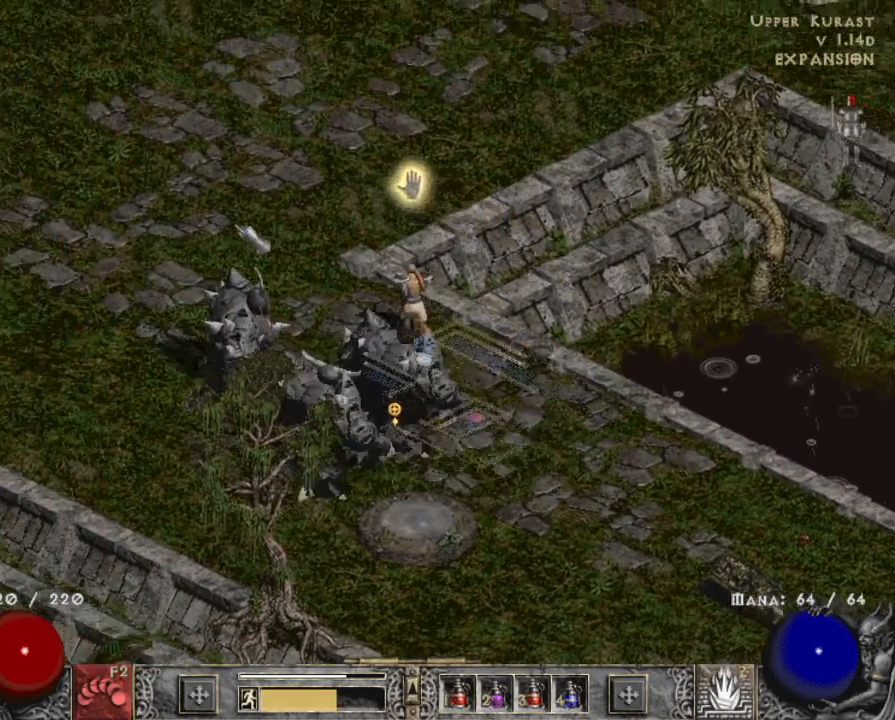
{"keys": [], "mouse": [], "events": [[50, "mouse_left", "down"], [117, "mouse_left", "up"], [284, "mouse_left", "down"], [367, "mouse_left", "up"]]}
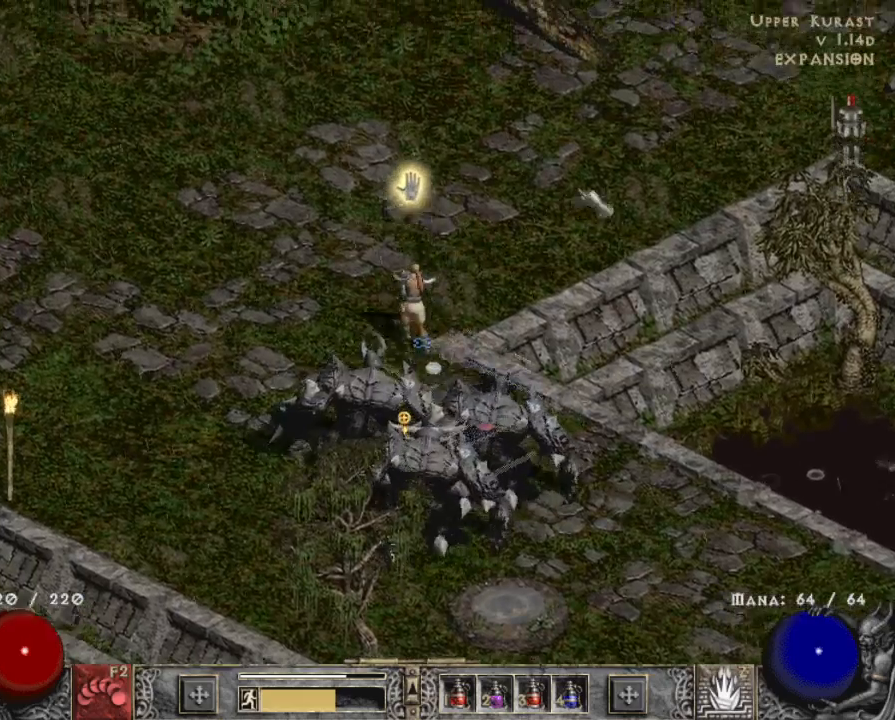
{"keys": [], "mouse": ["left"], "events": [[17, "mouse_left", "down"], [117, "mouse_left", "up"], [200, "mouse_left", "down"], [334, "mouse_left", "up"], [434, "mouse_left", "down"]]}
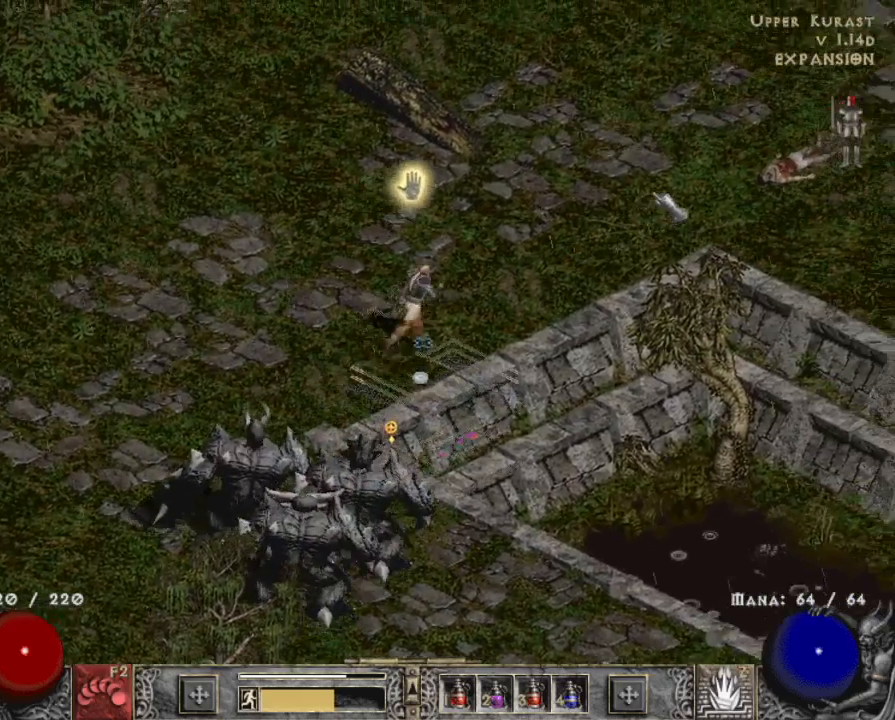
{"keys": [], "mouse": [], "events": [[67, "mouse_left", "up"], [167, "mouse_left", "down"], [367, "mouse_left", "up"]]}
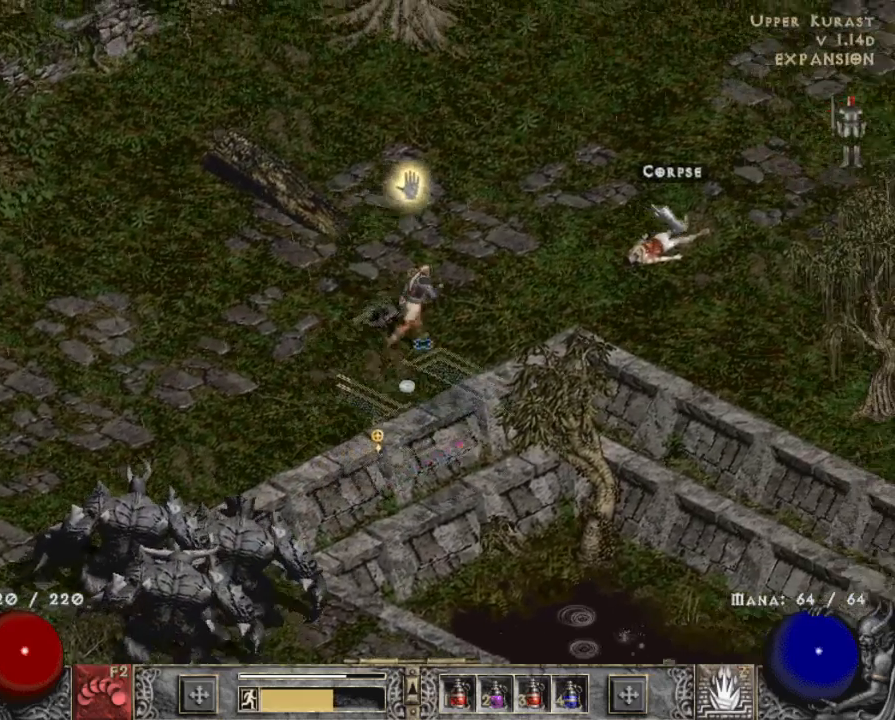
{"keys": [], "mouse": [], "events": [[50, "mouse_left", "down"], [234, "mouse_left", "up"]]}
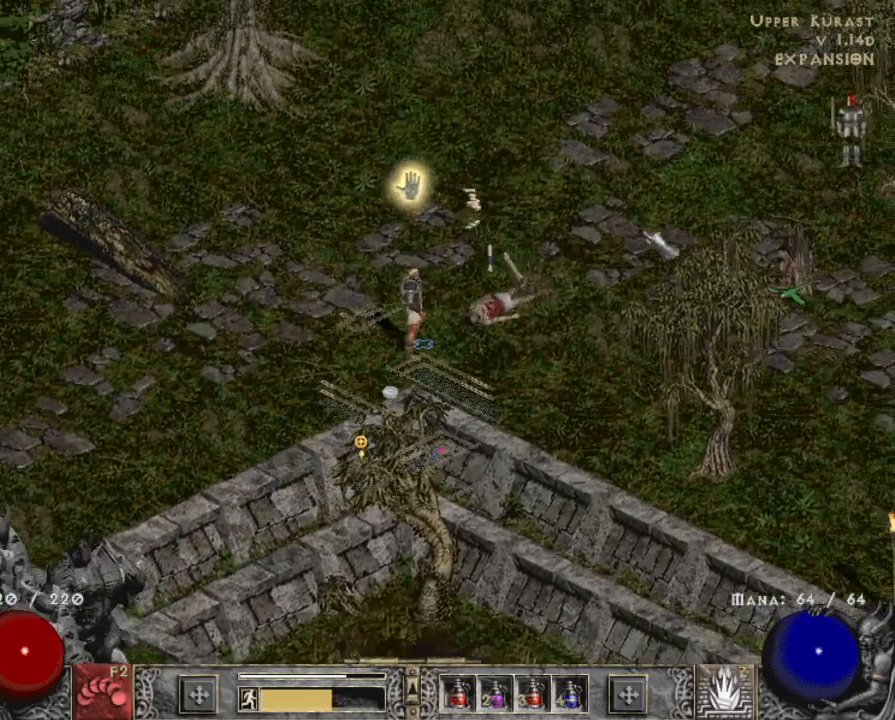
{"keys": [], "mouse": [], "events": [[67, "alt", "down"], [100, "mouse_left", "down"], [200, "alt", "up"], [250, "mouse_left", "up"], [300, "mouse_left", "down"], [434, "mouse_left", "up"]]}
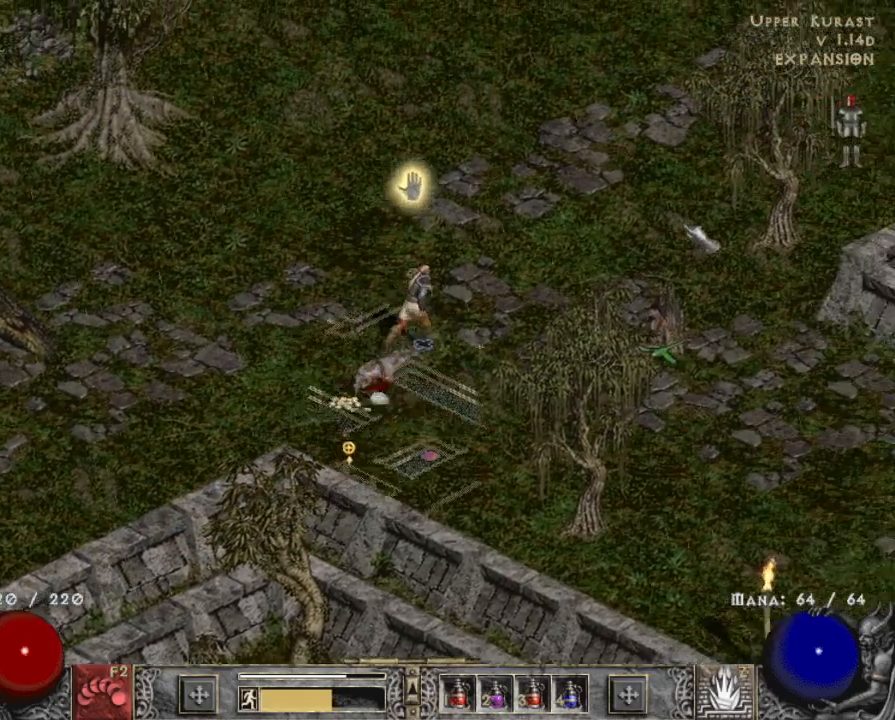
{"keys": [], "mouse": [], "events": [[84, "mouse_left", "down"], [167, "mouse_left", "up"], [300, "mouse_left", "down"], [450, "mouse_left", "up"]]}
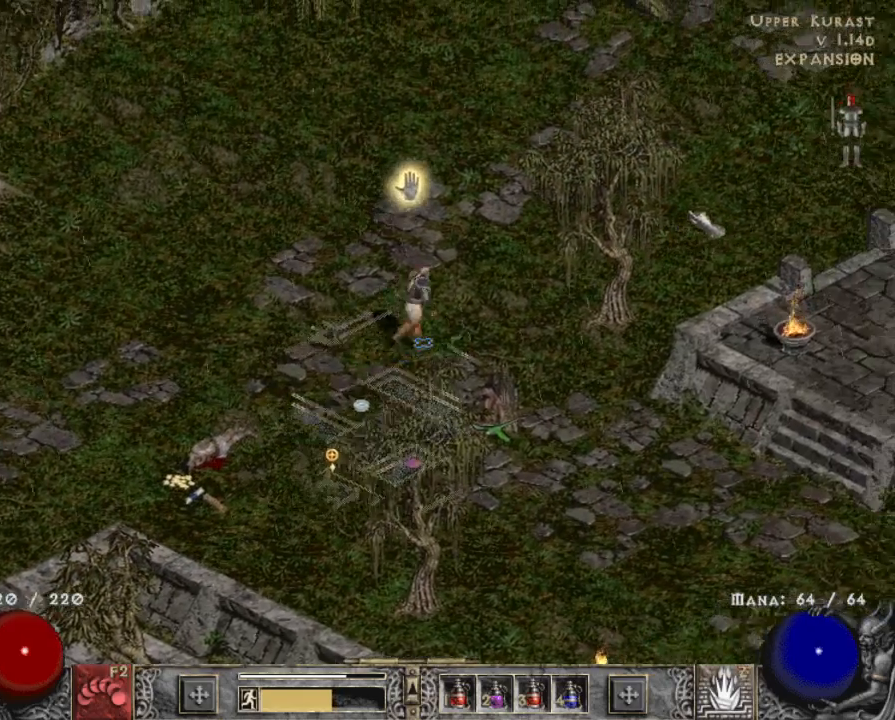
{"keys": [], "mouse": ["left"], "events": [[100, "mouse_left", "down"], [234, "mouse_left", "up"], [367, "mouse_left", "down"]]}
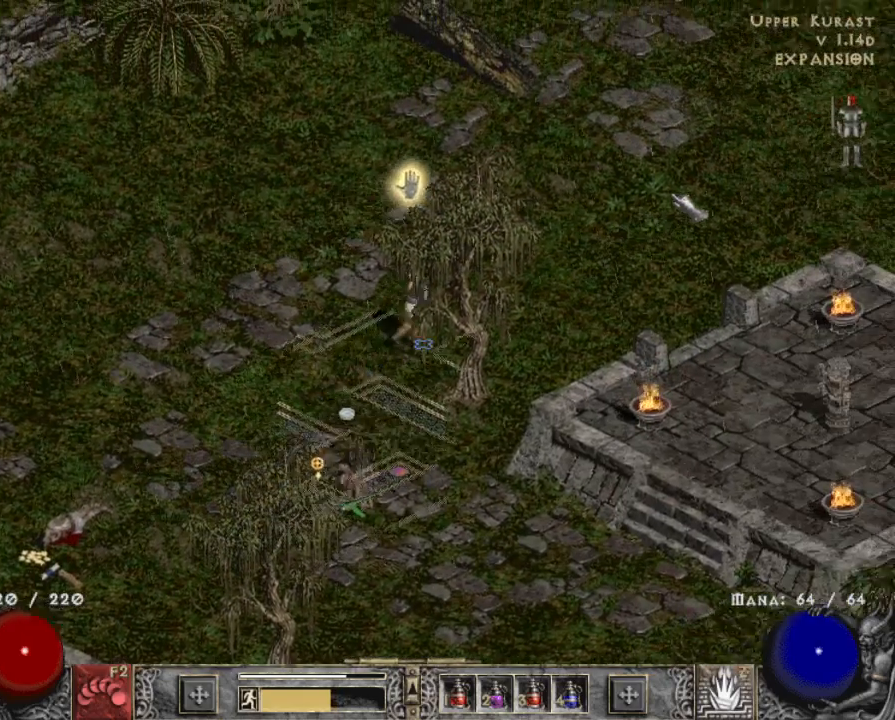
{"keys": [], "mouse": ["left"], "events": [[17, "mouse_left", "up"], [150, "mouse_left", "down"], [250, "mouse_left", "up"], [400, "mouse_left", "down"]]}
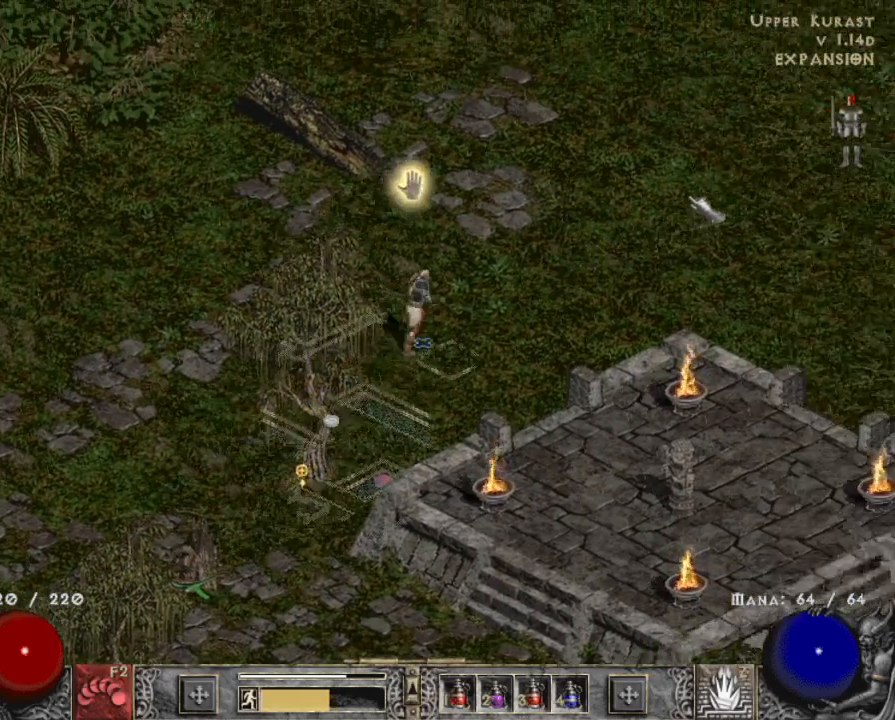
{"keys": [], "mouse": ["left"], "events": [[34, "mouse_left", "up"], [117, "mouse_left", "down"], [300, "mouse_left", "up"], [400, "mouse_left", "down"]]}
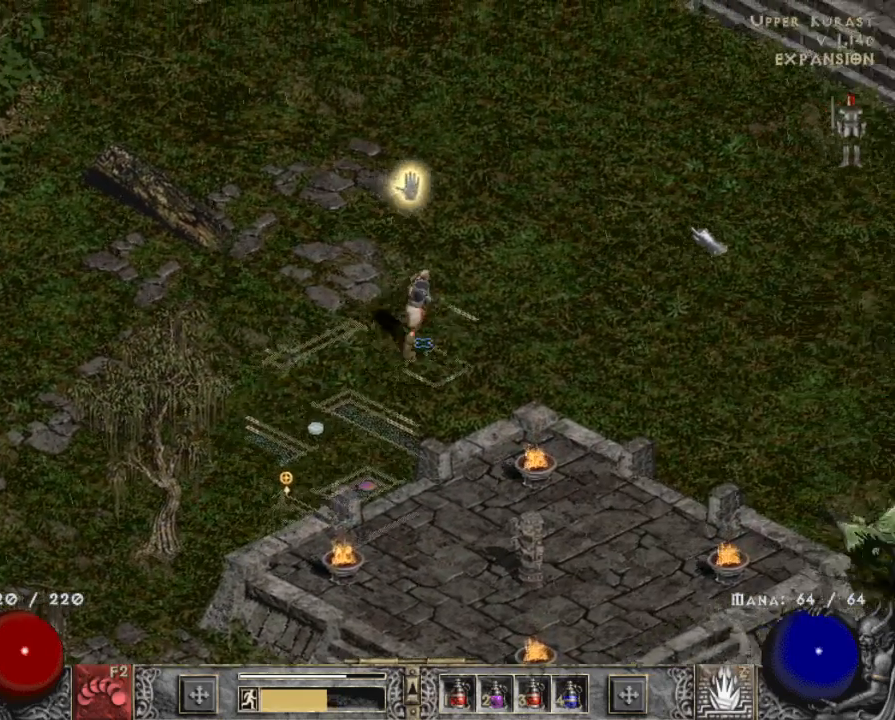
{"keys": [], "mouse": ["left"], "events": [[84, "mouse_left", "up"], [184, "mouse_left", "down"], [317, "mouse_left", "up"], [417, "mouse_left", "down"]]}
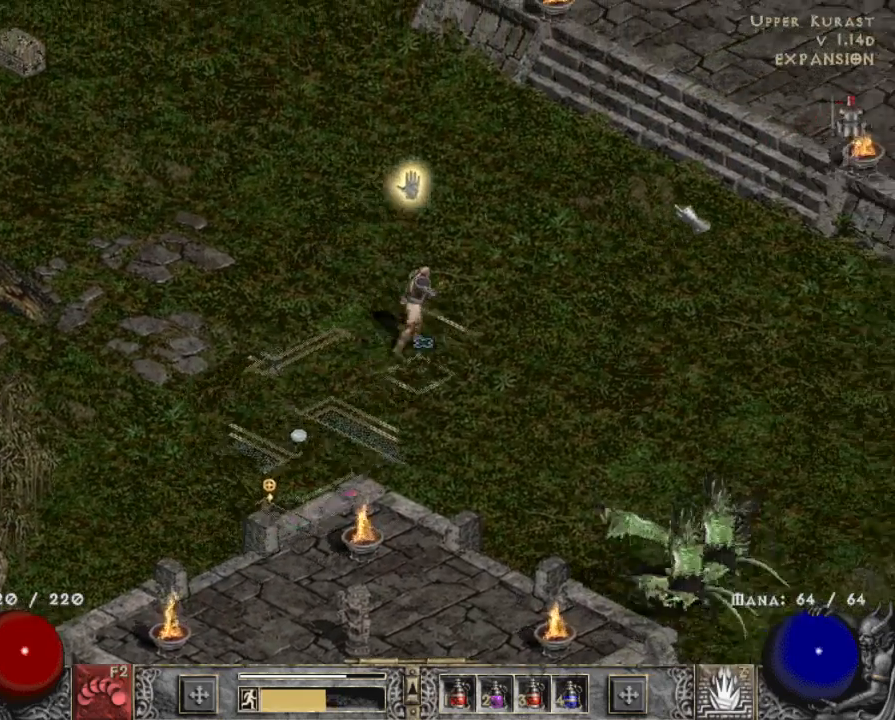
{"keys": [], "mouse": ["left"], "events": [[67, "mouse_left", "up"], [100, "mouse_left", "down"], [250, "mouse_left", "up"], [384, "mouse_left", "down"]]}
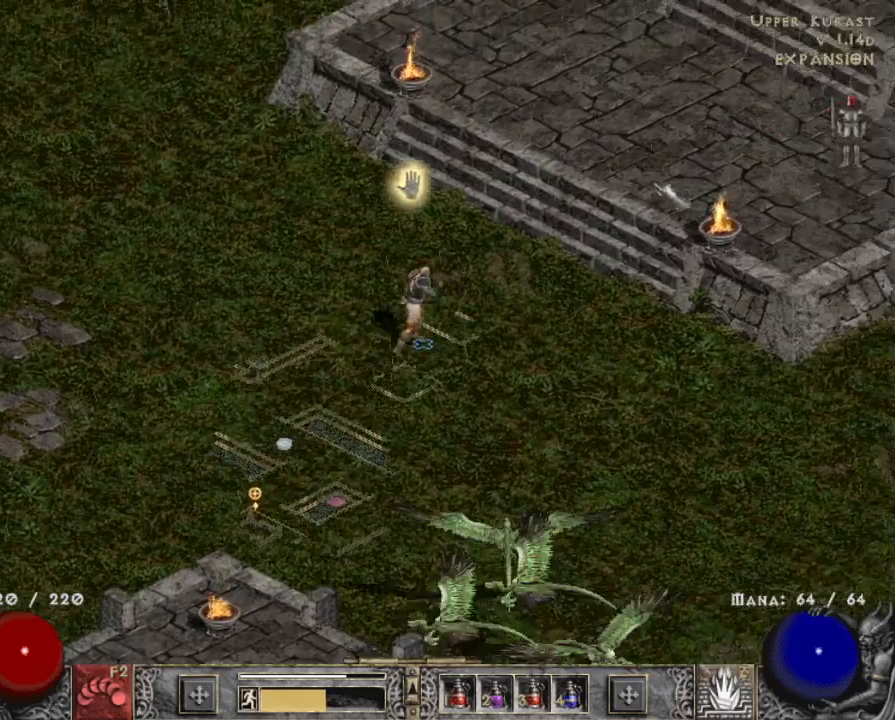
{"keys": [], "mouse": [], "events": [[34, "mouse_left", "up"], [350, "mouse_left", "down"], [500, "mouse_left", "up"]]}
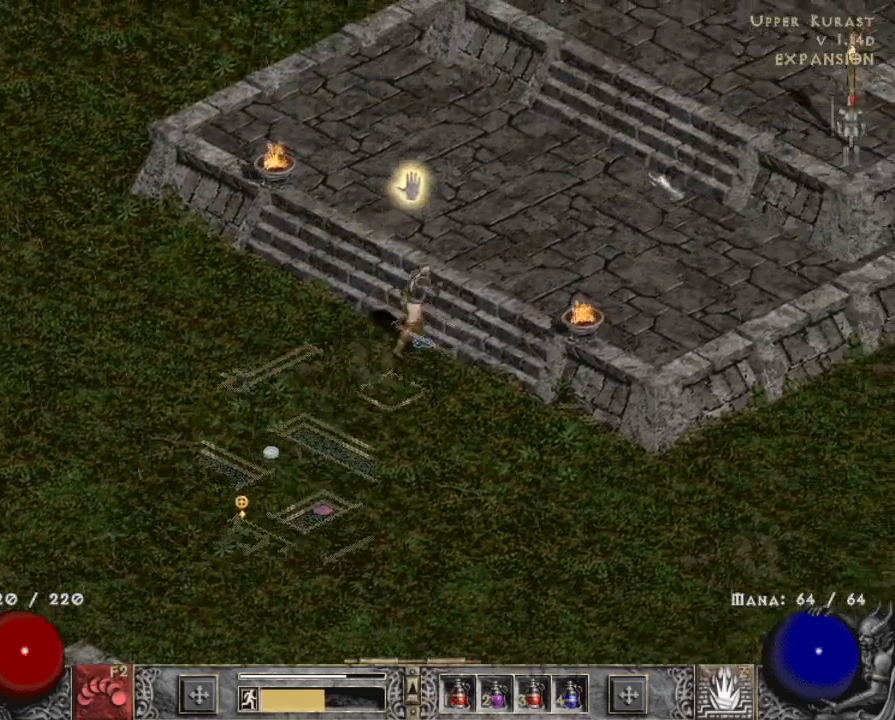
{"keys": [], "mouse": [], "events": [[100, "mouse_left", "down"], [184, "mouse_left", "up"], [334, "mouse_left", "down"], [500, "mouse_left", "up"]]}
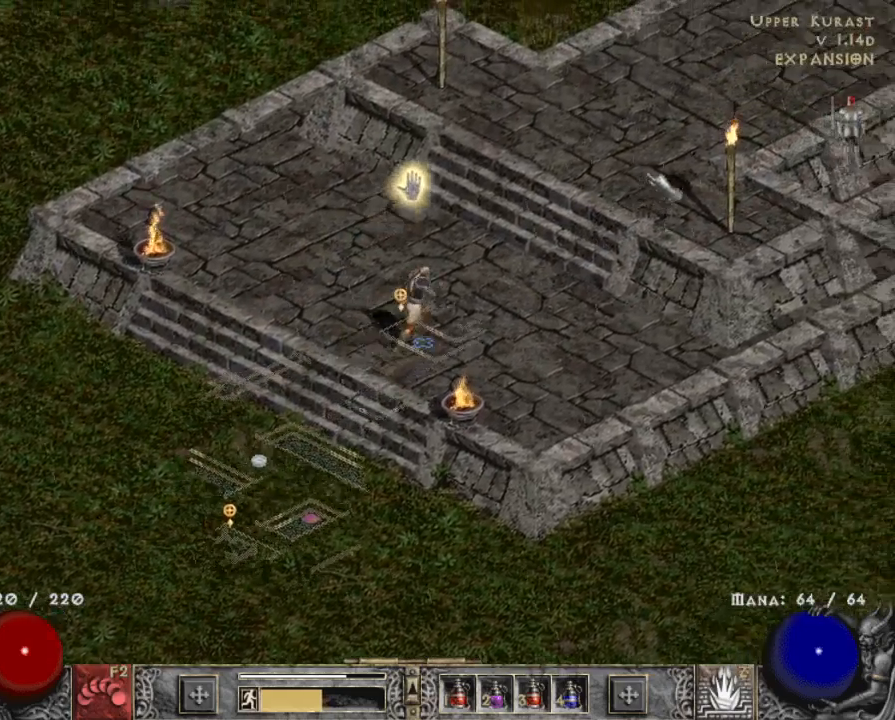
{"keys": [], "mouse": ["left"], "events": [[100, "mouse_left", "down"]]}
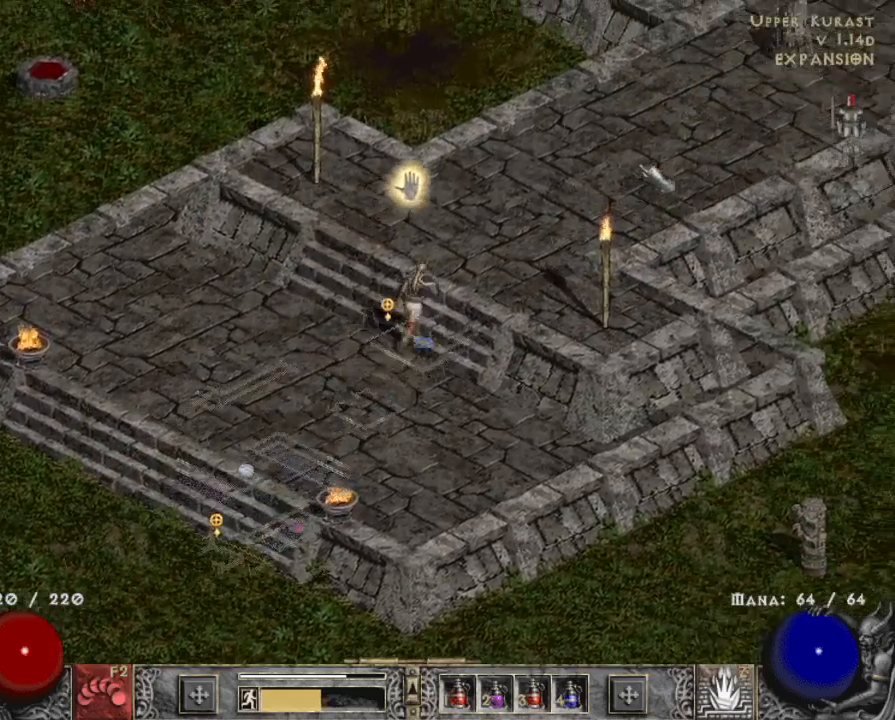
{"keys": [], "mouse": [], "events": [[167, "mouse_left", "up"], [317, "mouse_left", "down"], [450, "mouse_left", "up"]]}
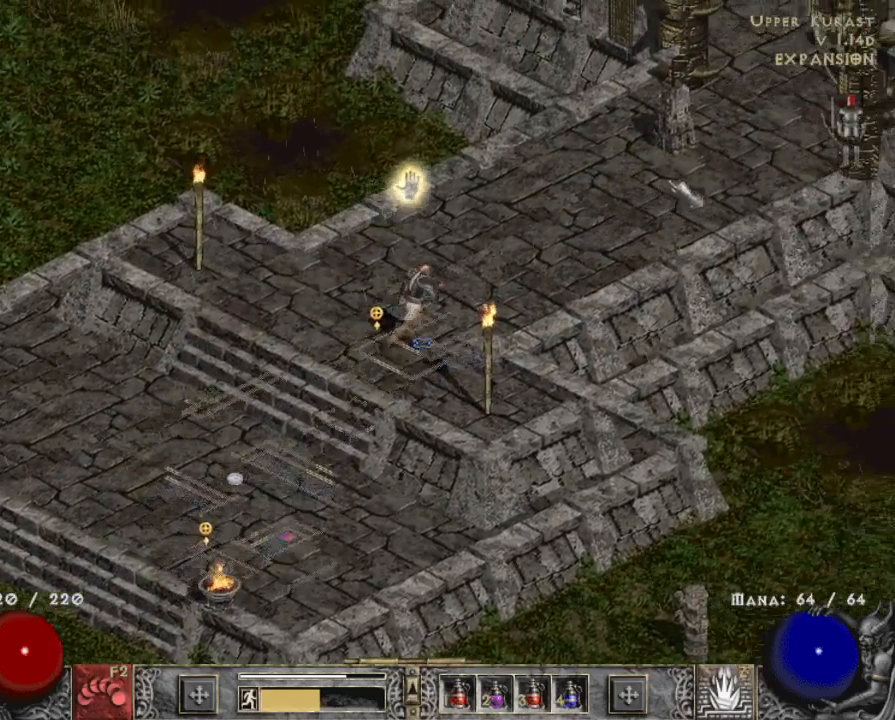
{"keys": [], "mouse": ["left"], "events": [[84, "mouse_left", "down"], [317, "mouse_left", "up"], [467, "mouse_left", "down"]]}
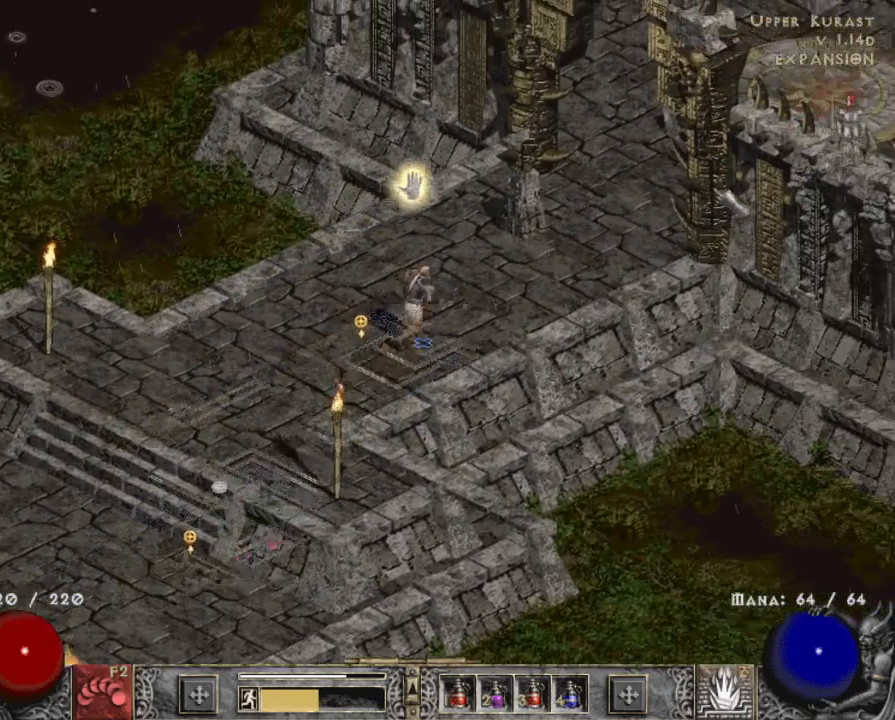
{"keys": [], "mouse": ["left"], "events": []}
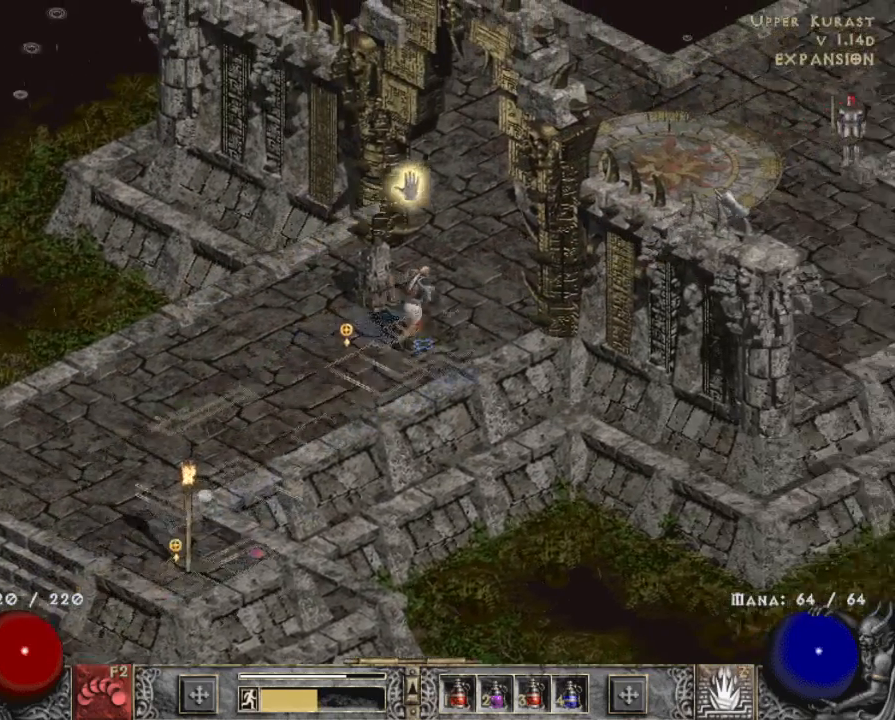
{"keys": [], "mouse": [], "events": [[34, "mouse_left", "up"], [167, "mouse_left", "down"], [500, "mouse_left", "up"]]}